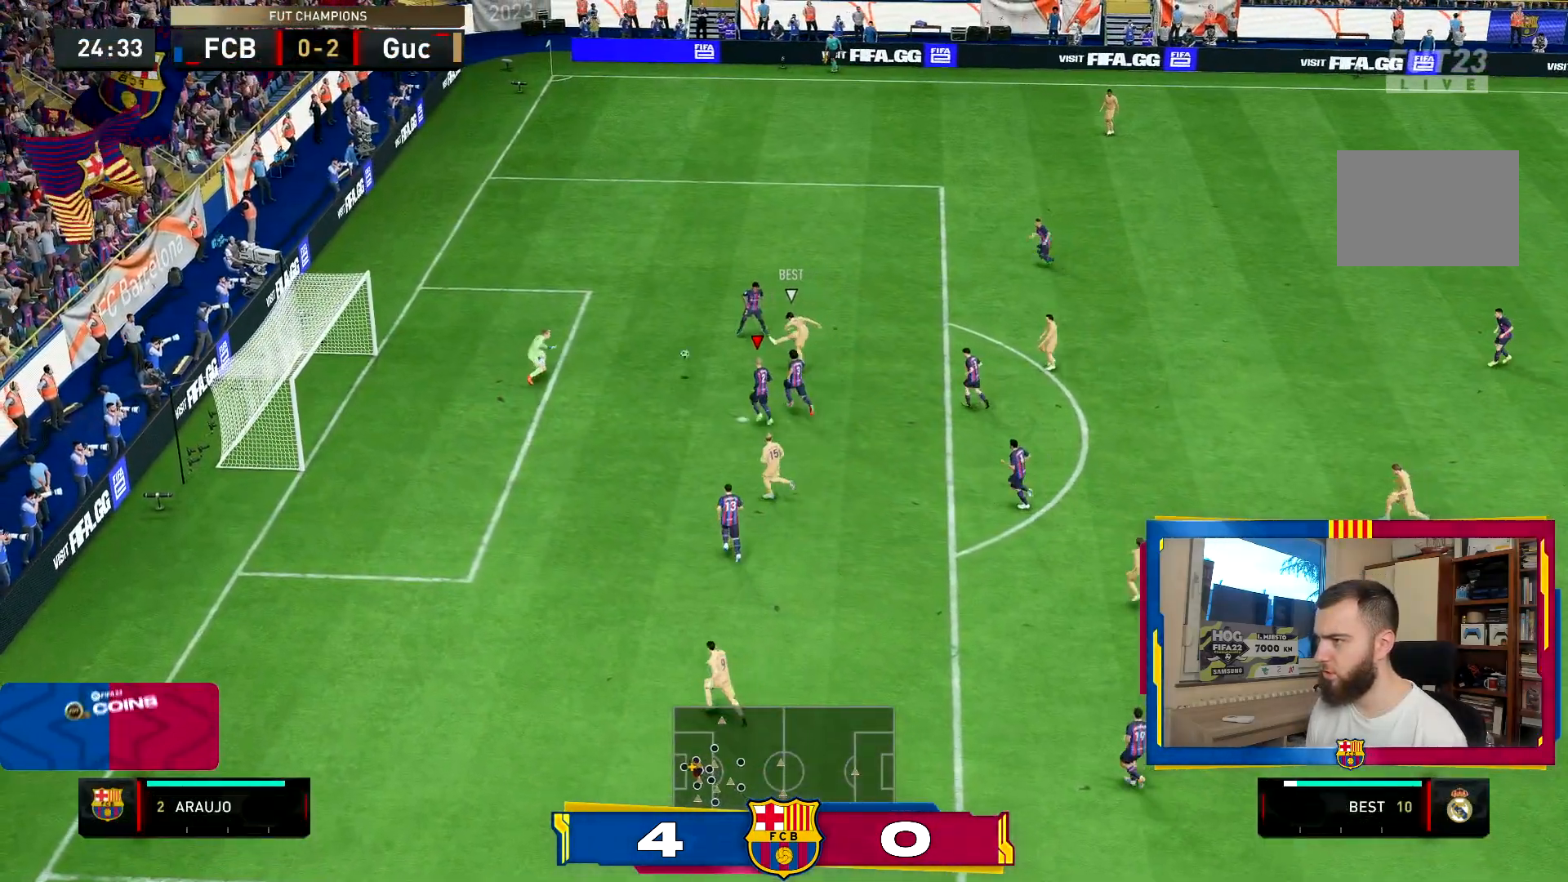
Gameplay with a controller (PlayStation layout); each line is a JSON object with the inputs held at the frame after it. "events" lists button and stick changes between this image and that frame as [ms after this image, input, new state], when the widget could be followed in between. Not read: L3 R3.
{"buttons": ["R2"], "left_stick": "center", "right_stick": "center", "events": [[333, "left_stick", "center"]]}
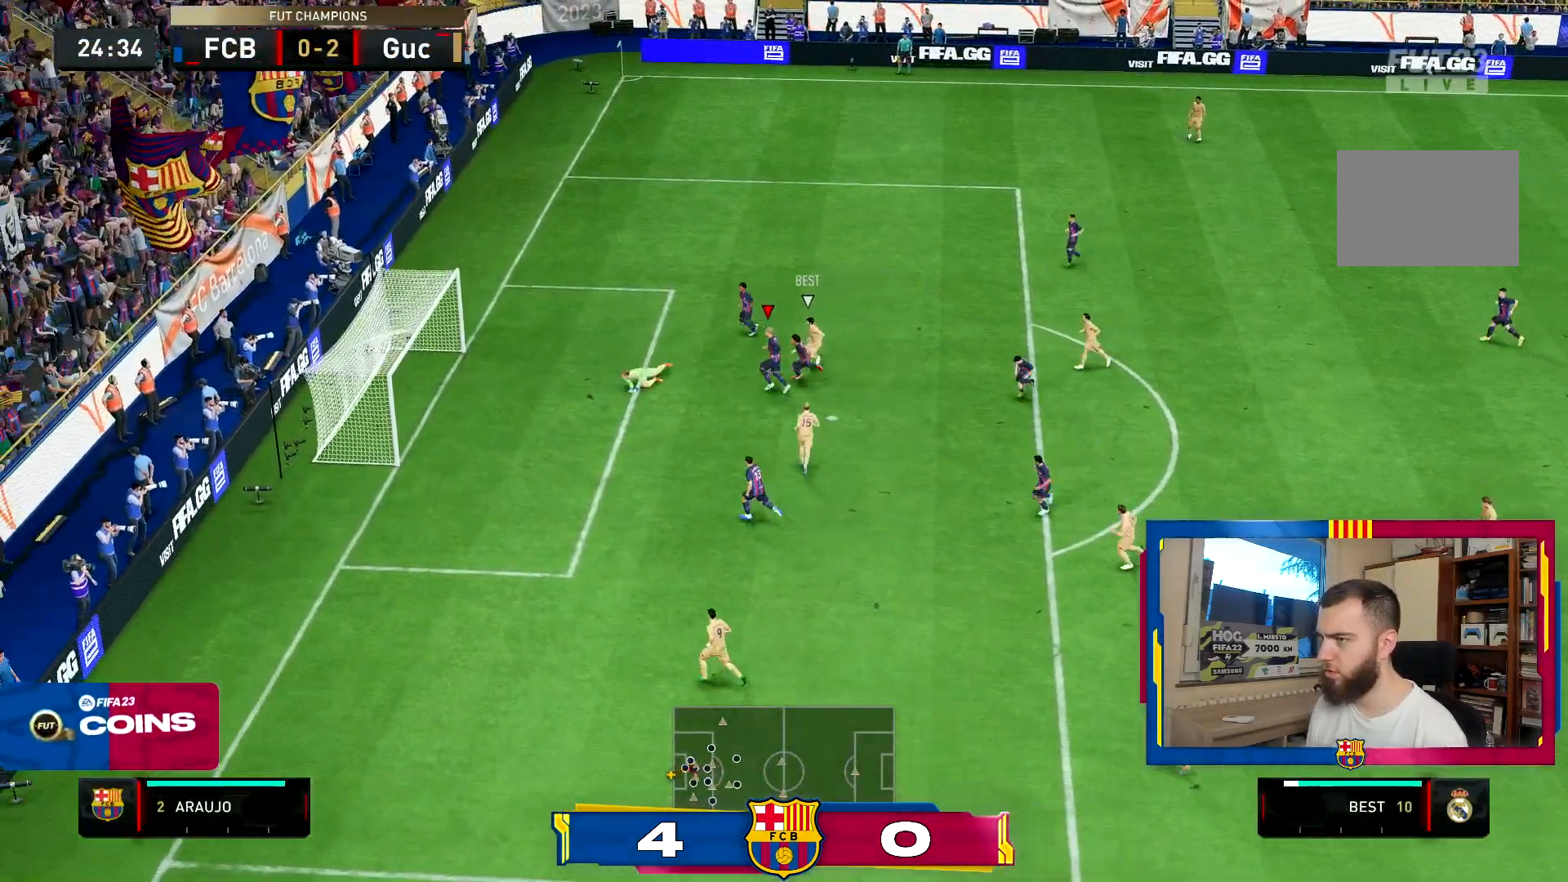
{"buttons": [], "left_stick": "center", "right_stick": "center", "events": [[401, "R2", "up"]]}
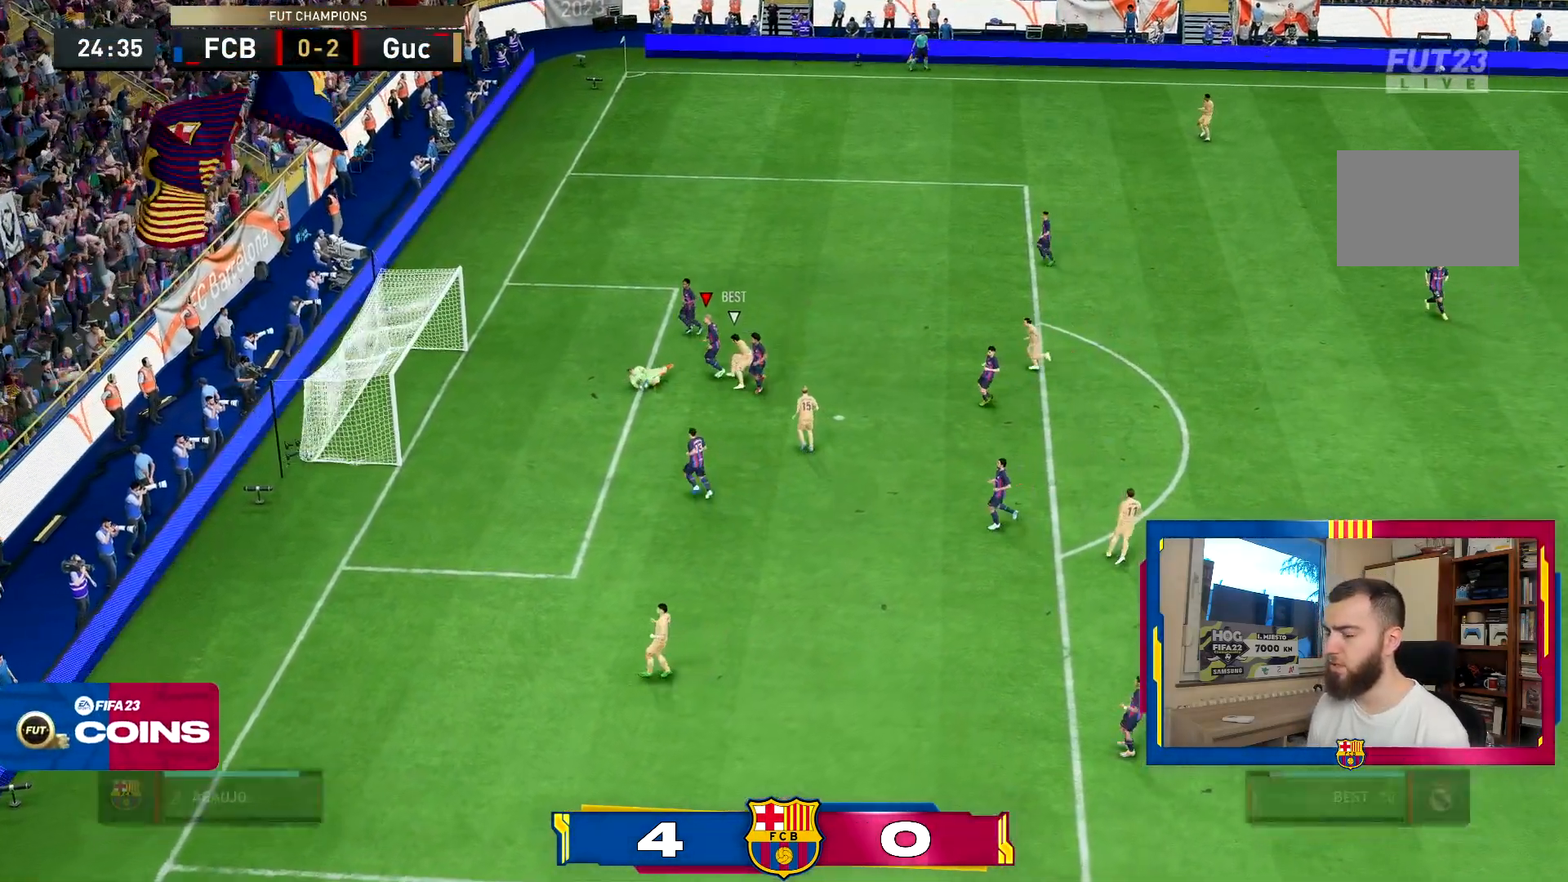
{"buttons": [], "left_stick": "center", "right_stick": "center", "events": []}
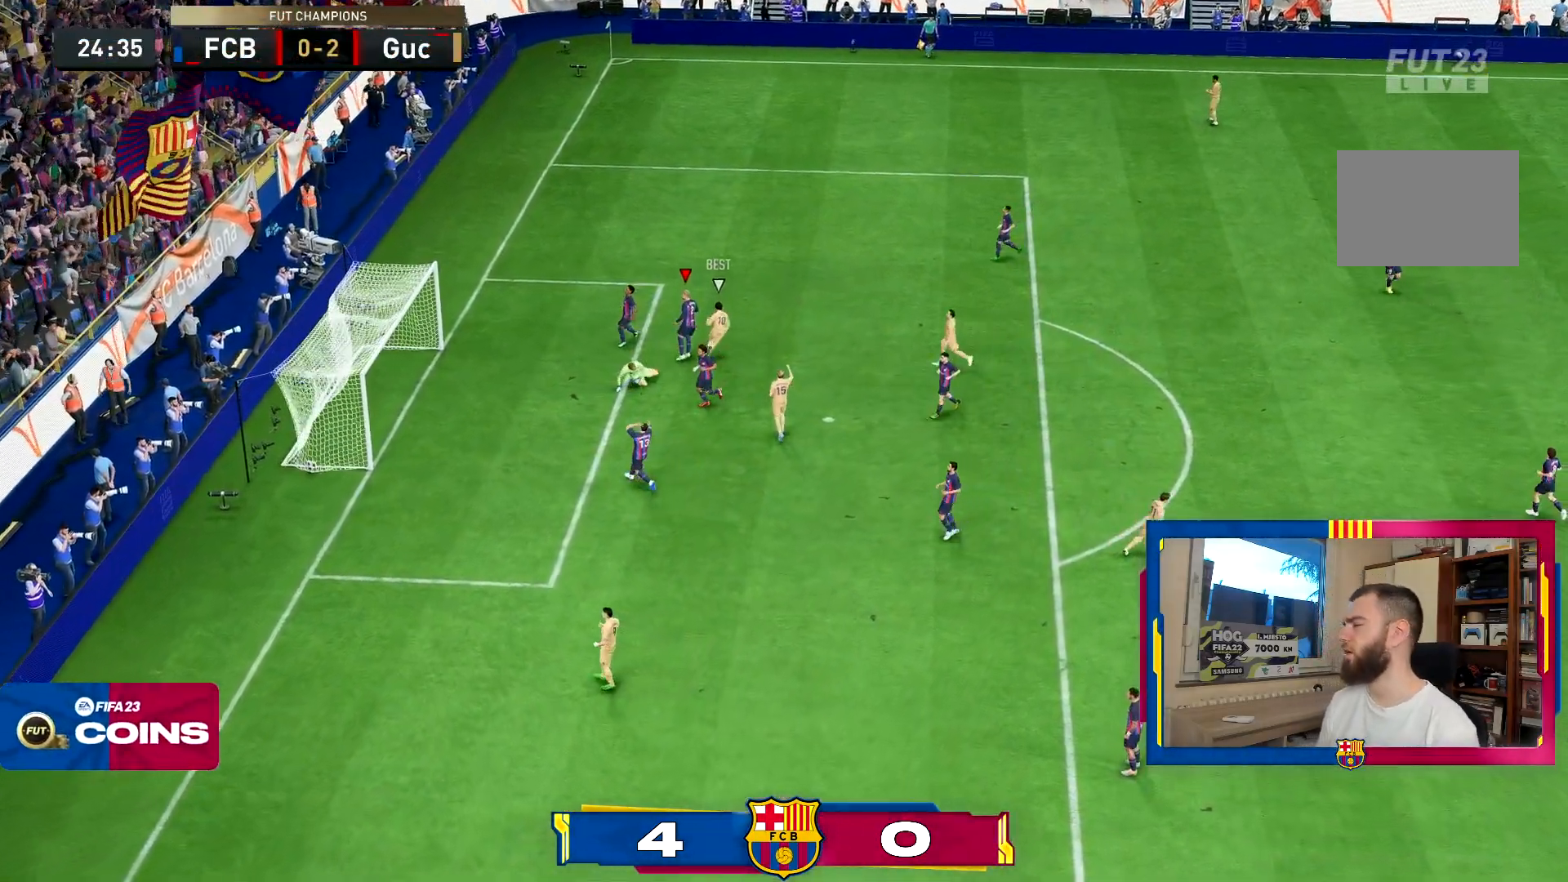
{"buttons": [], "left_stick": "center", "right_stick": "center", "events": []}
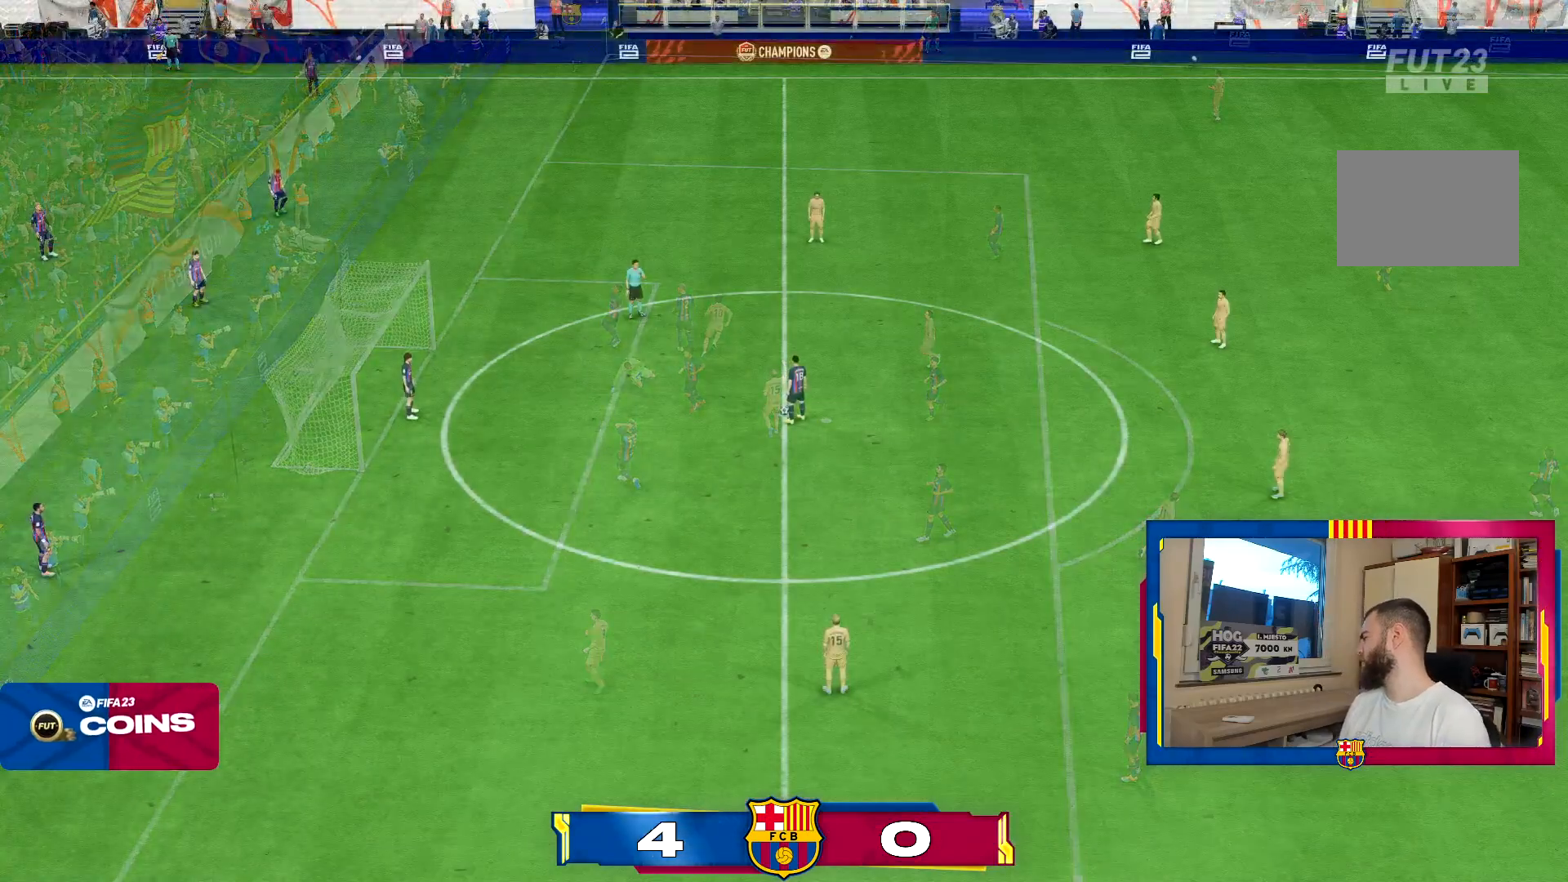
{"buttons": [], "left_stick": "center", "right_stick": "center", "events": []}
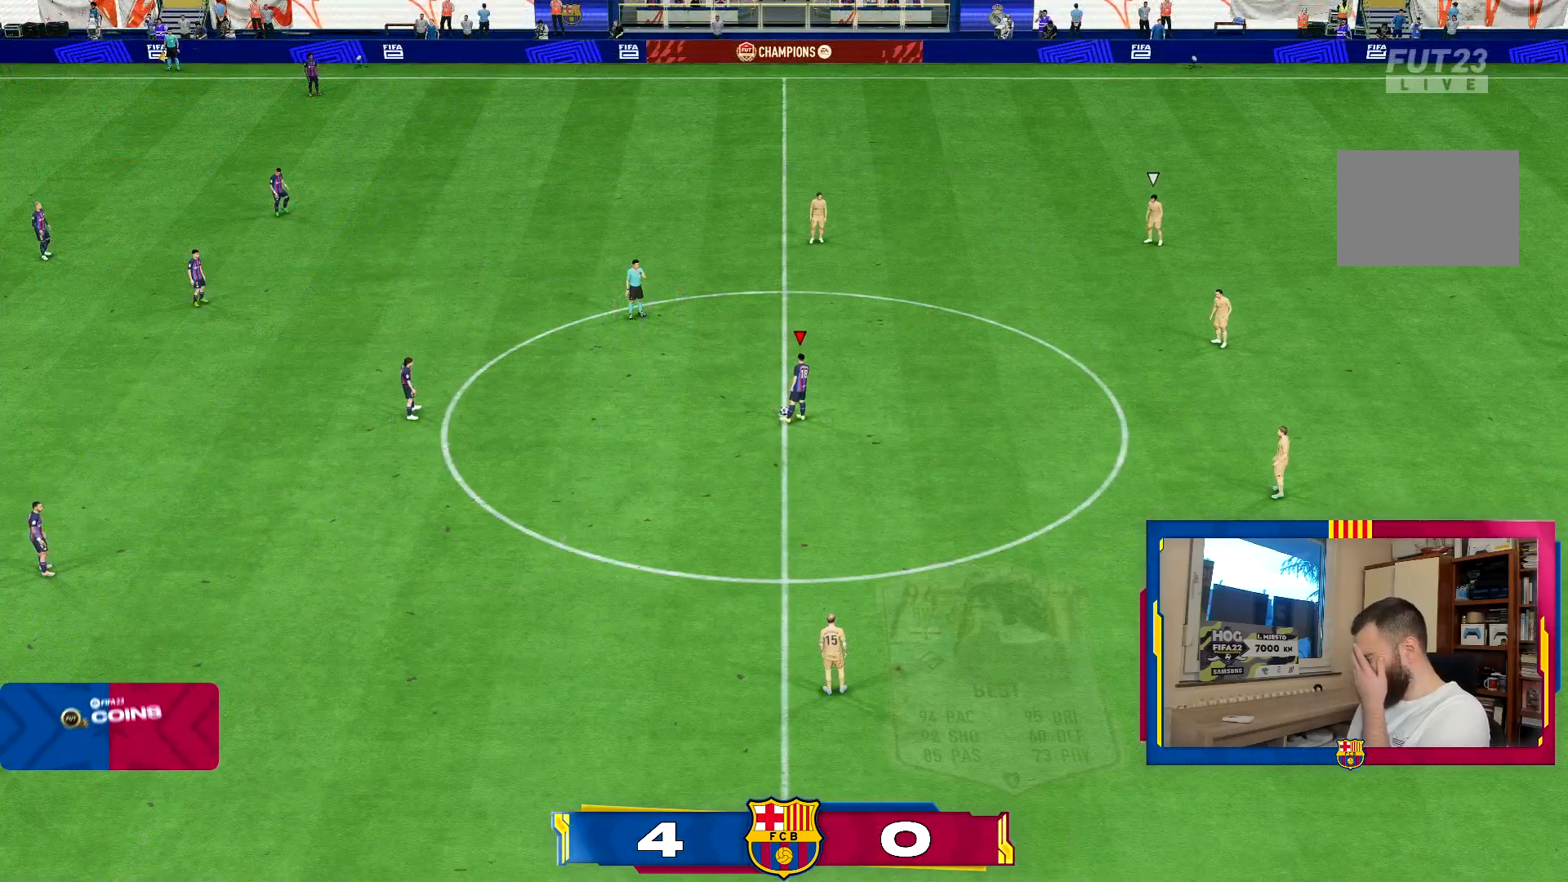
{"buttons": [], "left_stick": "center", "right_stick": "center", "events": []}
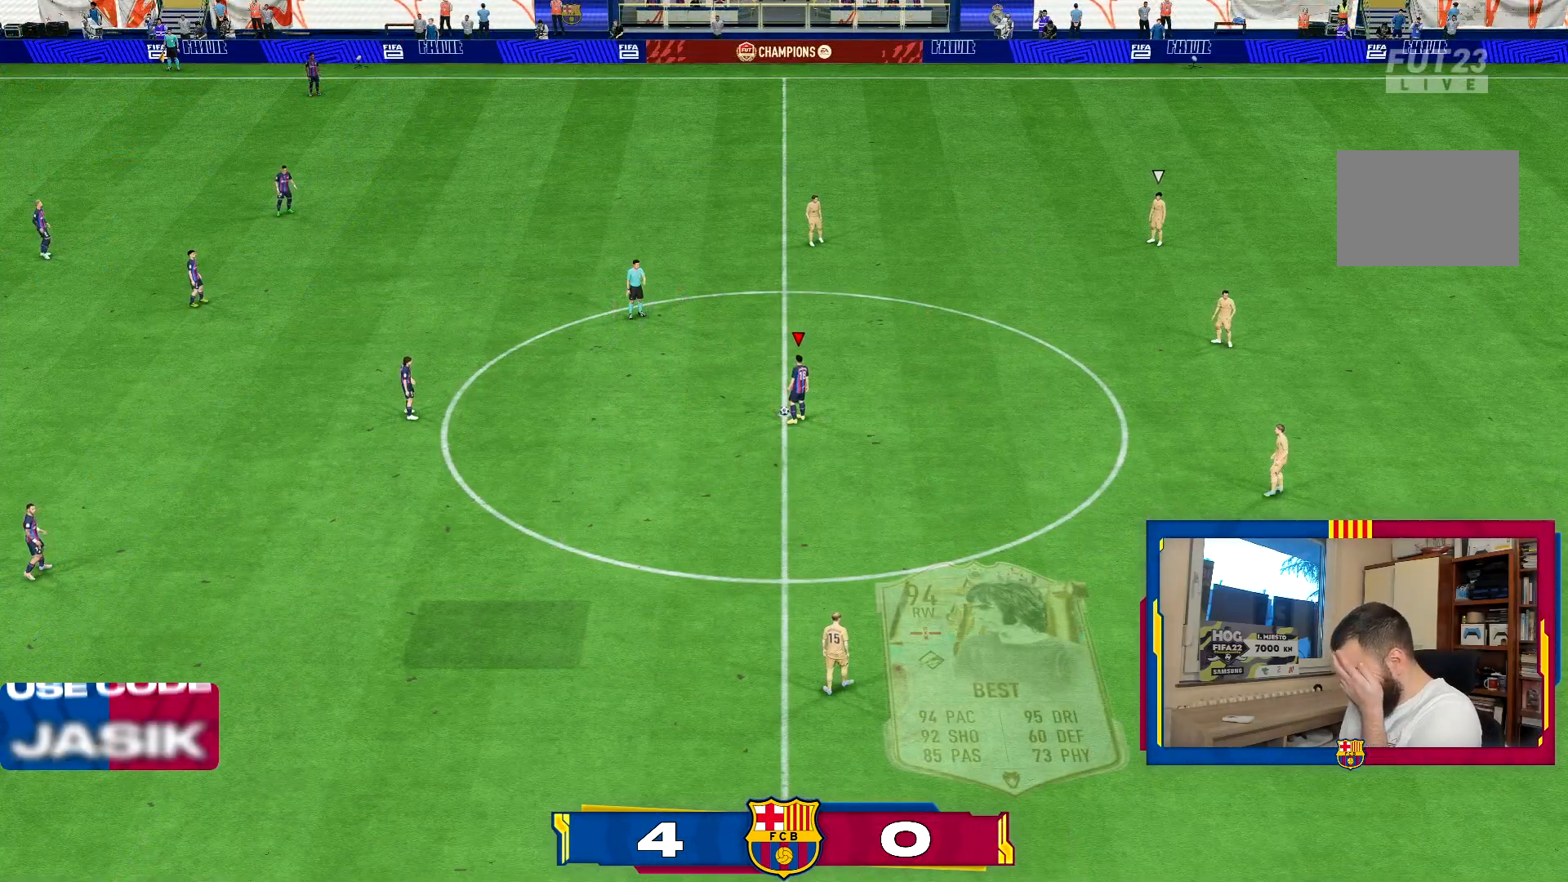
{"buttons": [], "left_stick": "center", "right_stick": "center", "events": []}
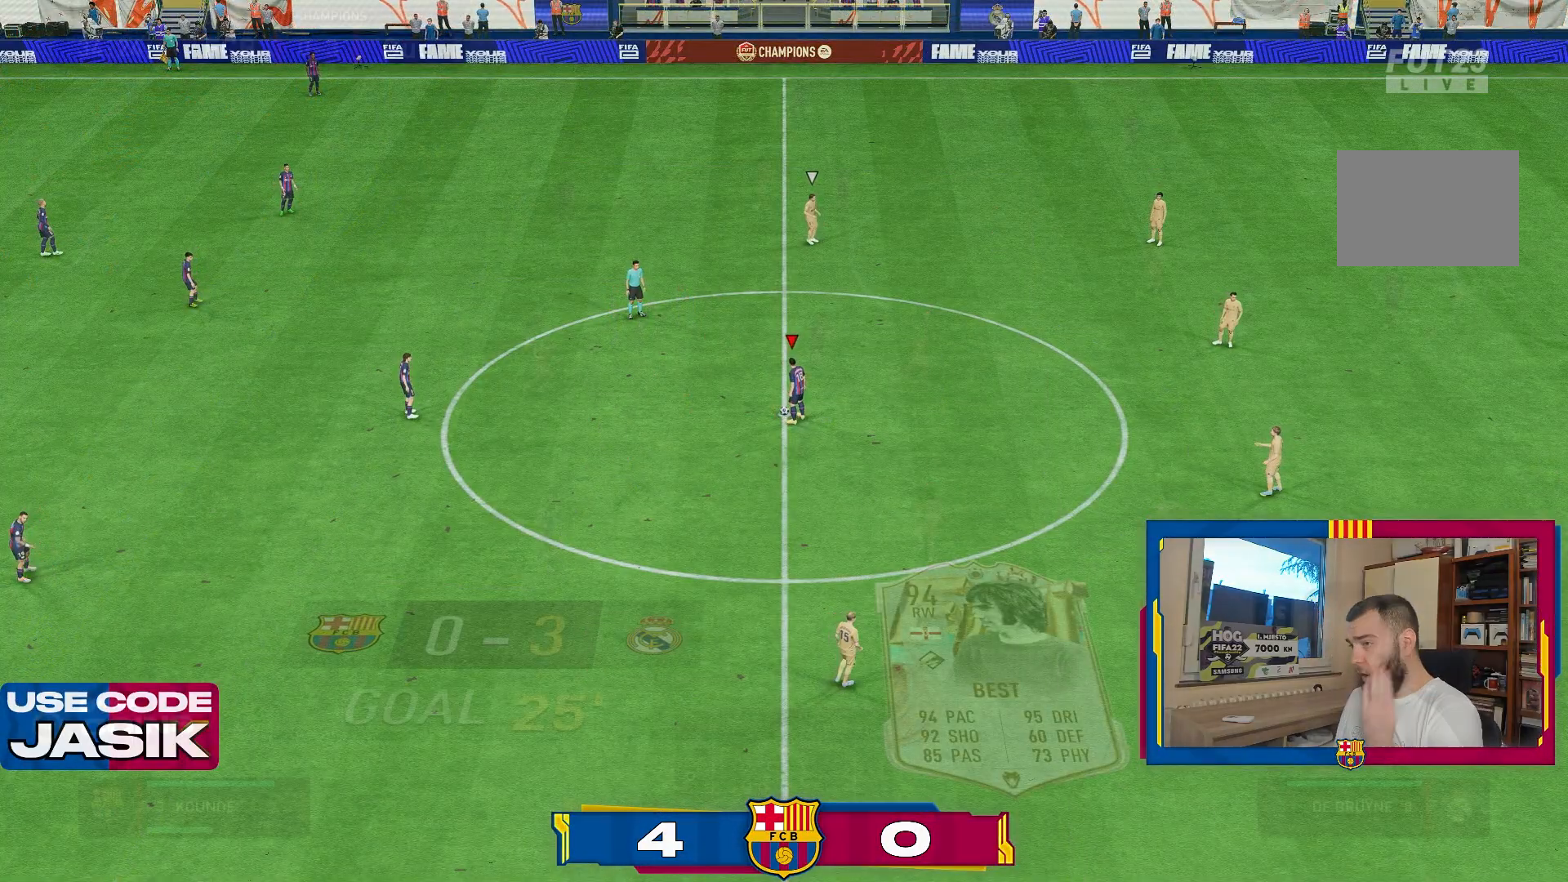
{"buttons": [], "left_stick": "down-right", "right_stick": "center", "events": [[100, "left_stick", "right"], [434, "left_stick", "down-right"]]}